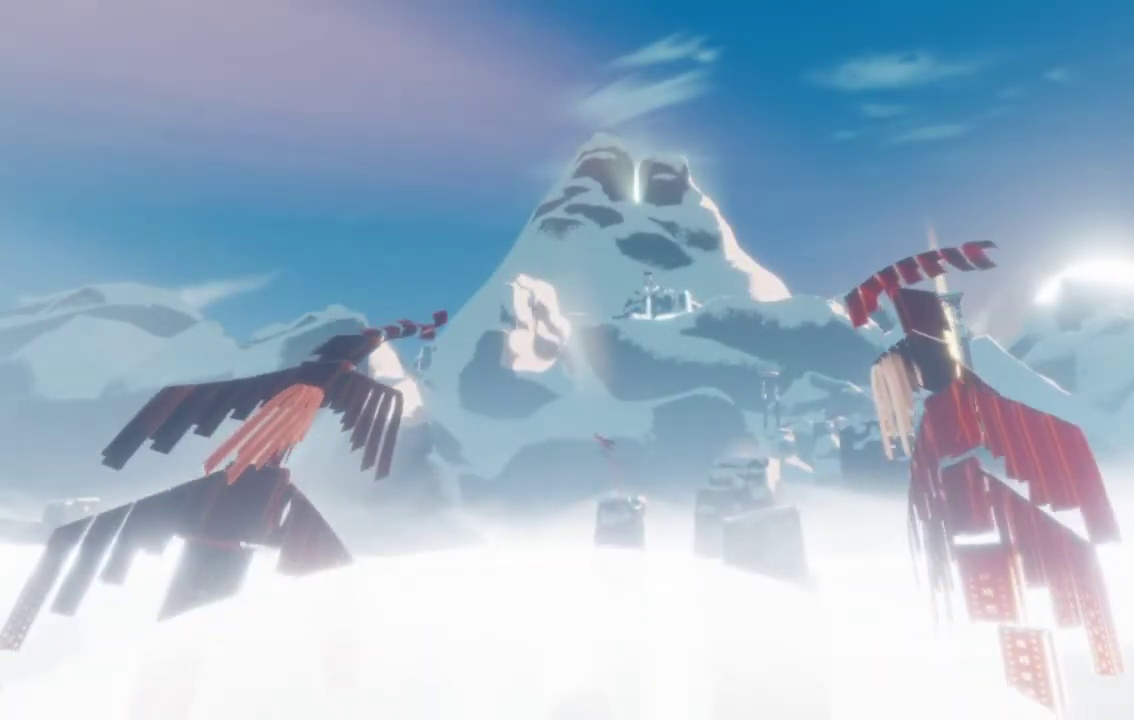
Gameplay with a controller (Xbox layout); each line is a JSON object with the inputs held at the frame after it. "events" lists button and stick changes between this image and that frame as [ms after this image, input, new state], when the widget could be followed in between. Not read: L1 L3 R1 R3.
{"buttons": [], "left_stick": "up", "right_stick": "down-right", "events": []}
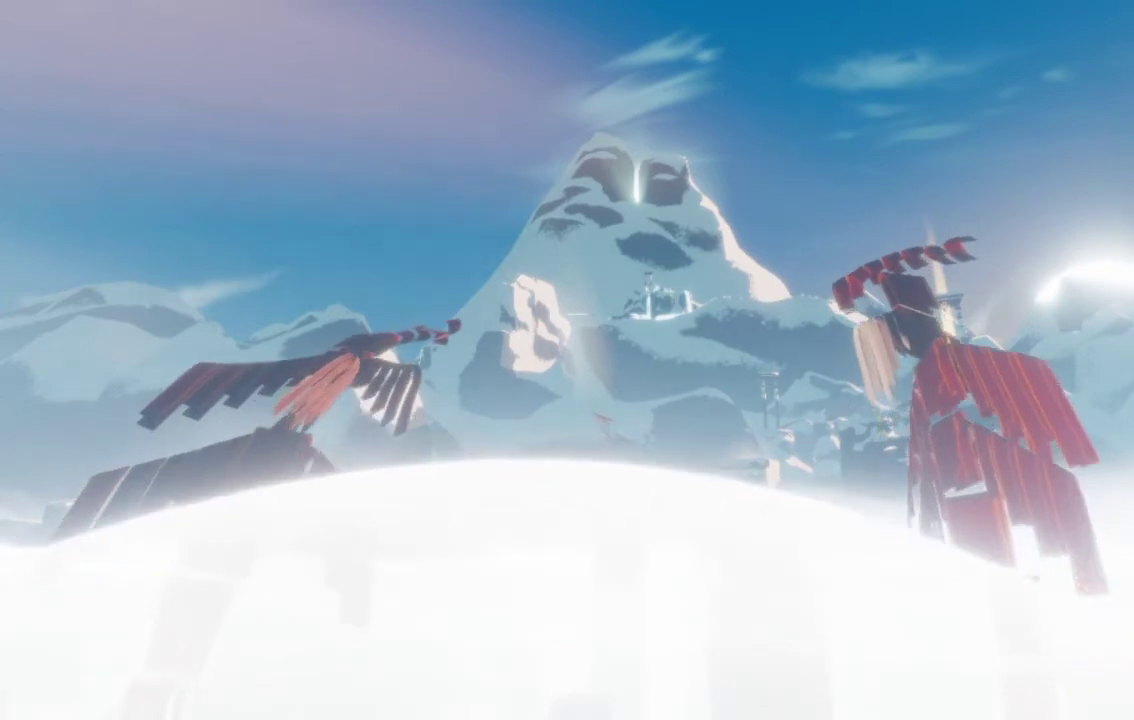
{"buttons": [], "left_stick": "up", "right_stick": "down-right", "events": []}
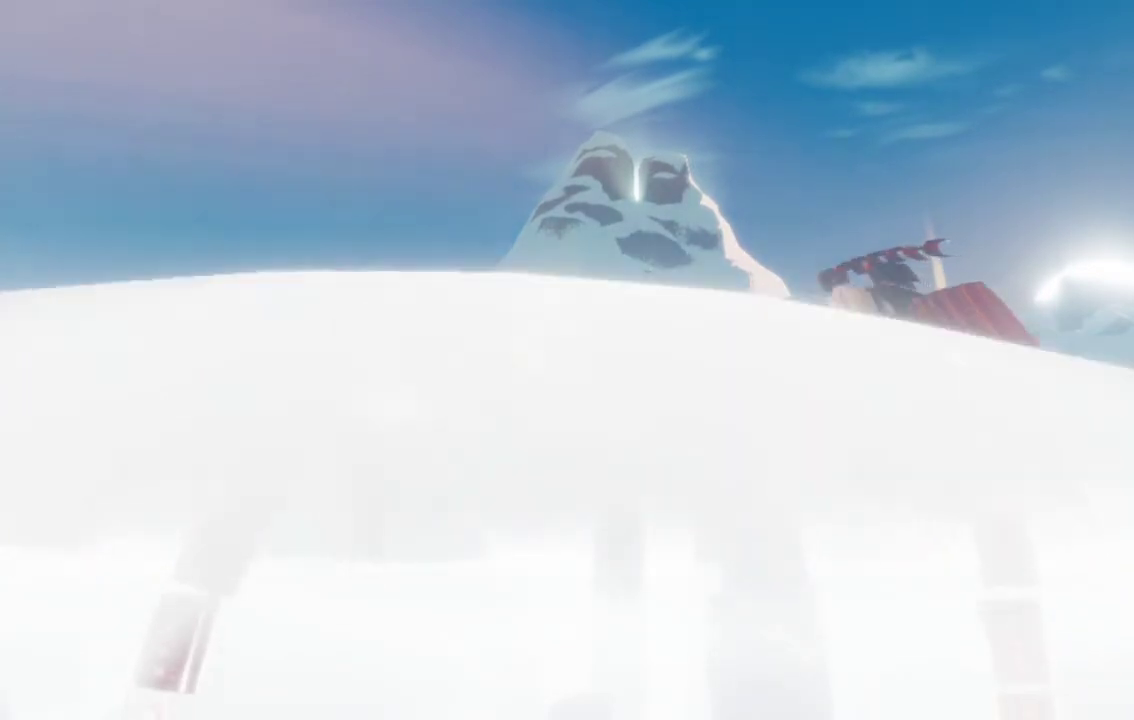
{"buttons": [], "left_stick": "up", "right_stick": "down-right", "events": []}
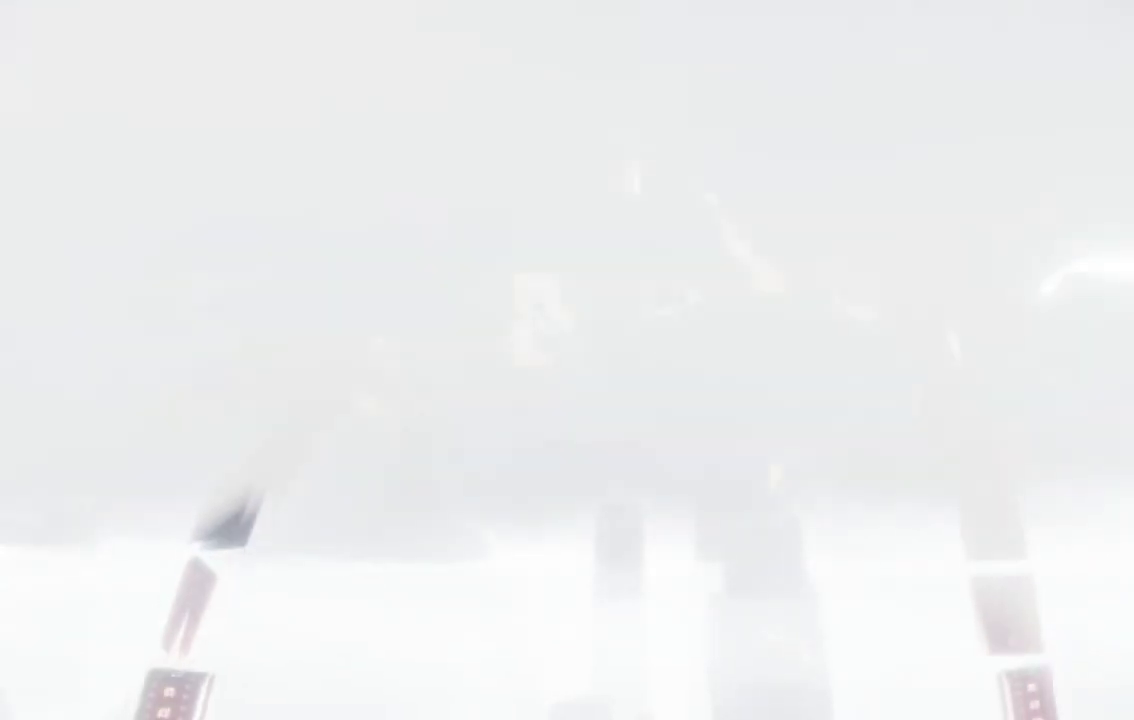
{"buttons": [], "left_stick": "up", "right_stick": "down-right", "events": []}
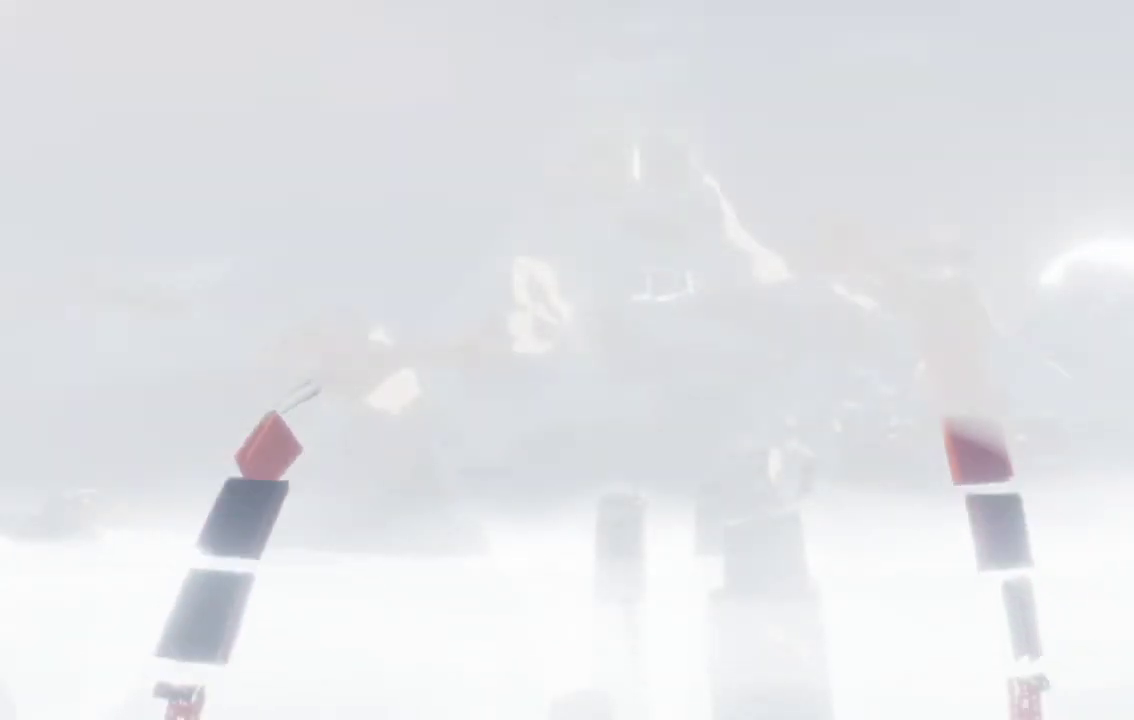
{"buttons": [], "left_stick": "up", "right_stick": "down-right", "events": []}
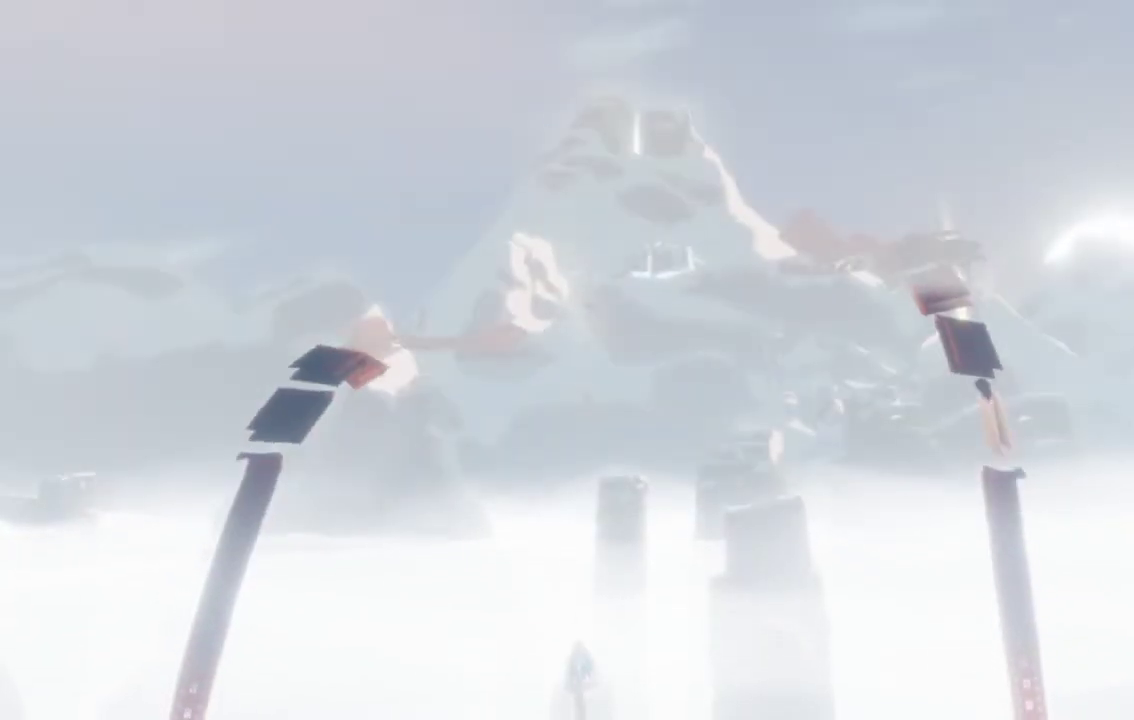
{"buttons": [], "left_stick": "up", "right_stick": "down-right", "events": []}
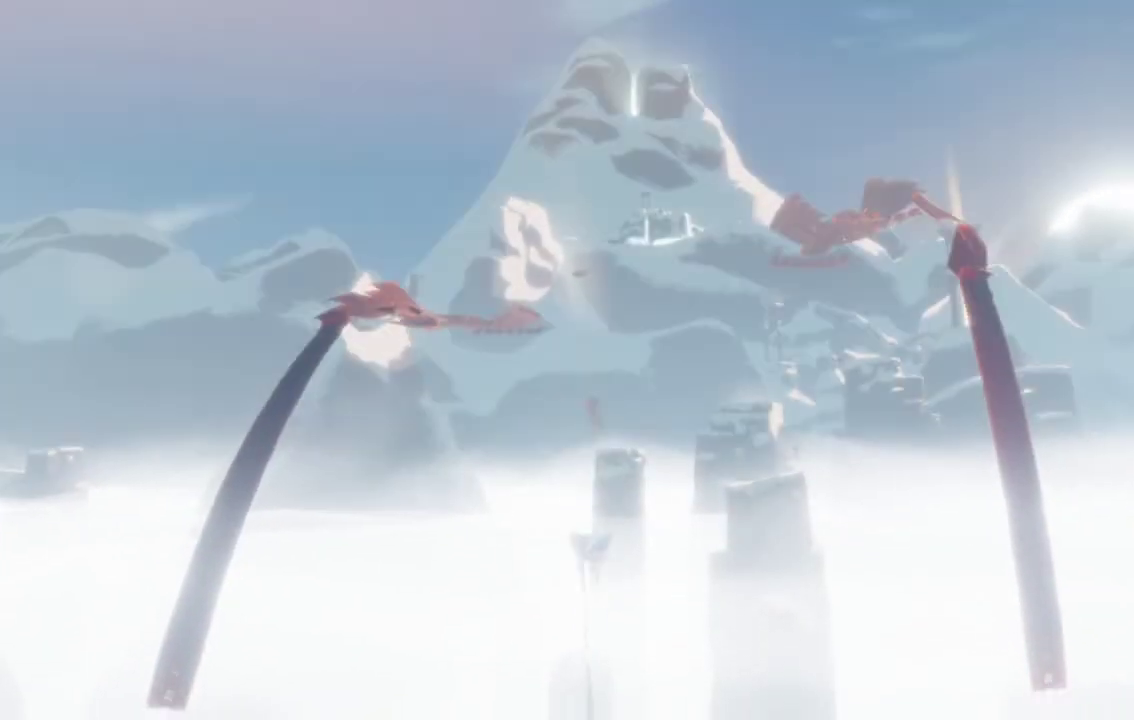
{"buttons": [], "left_stick": "up", "right_stick": "down-right", "events": []}
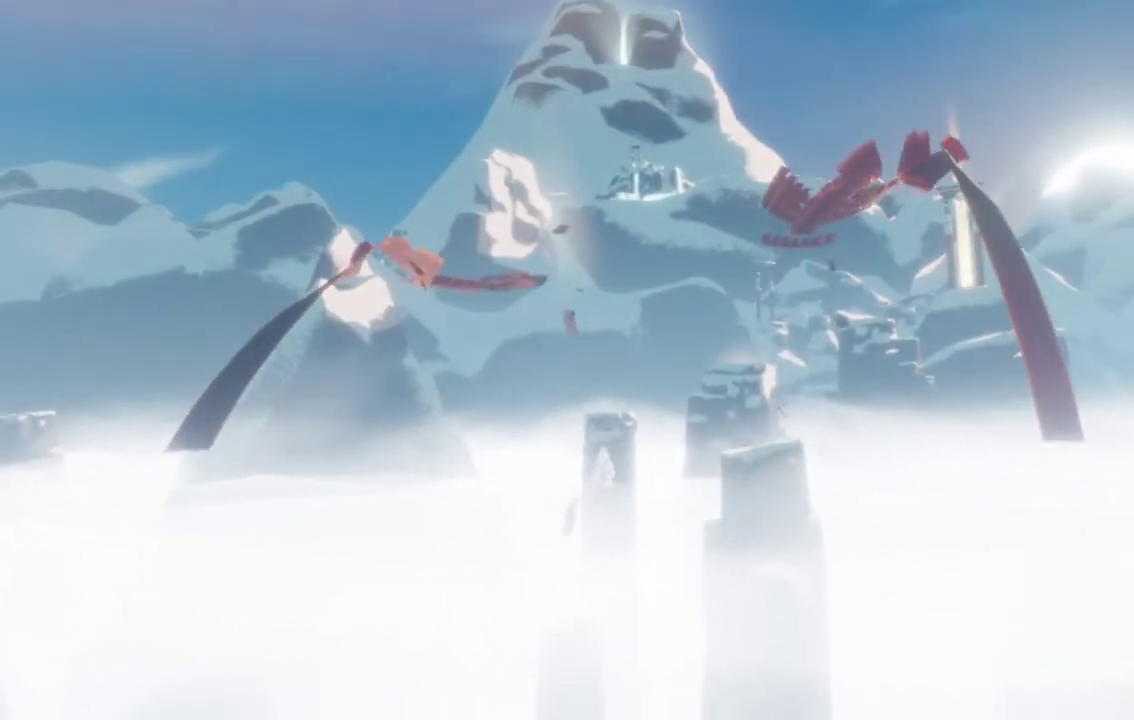
{"buttons": [], "left_stick": "up", "right_stick": "down-right", "events": []}
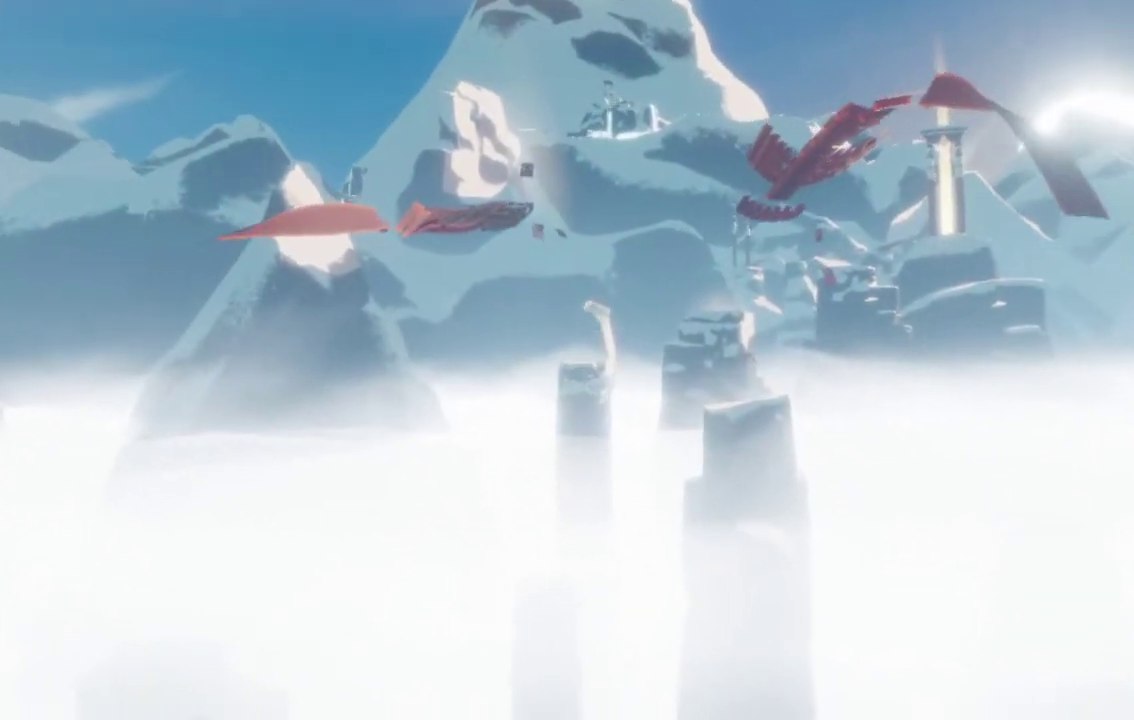
{"buttons": [], "left_stick": "up", "right_stick": "down-right", "events": []}
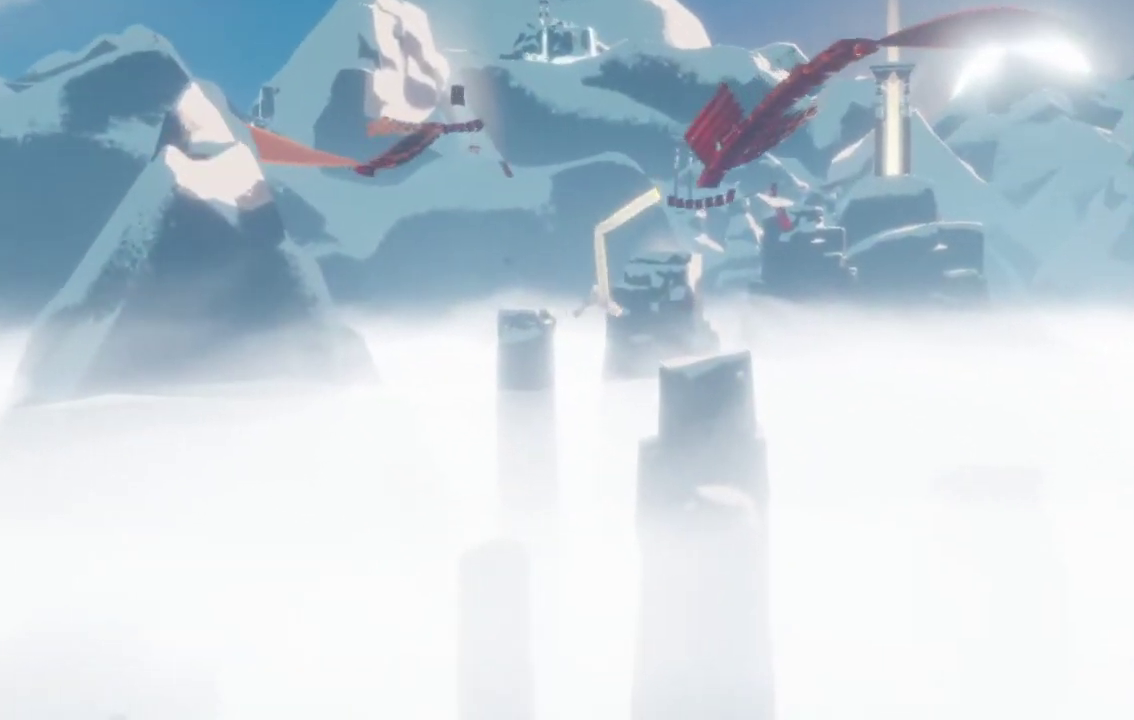
{"buttons": [], "left_stick": "up", "right_stick": "down", "events": [[467, "right_stick", "down"]]}
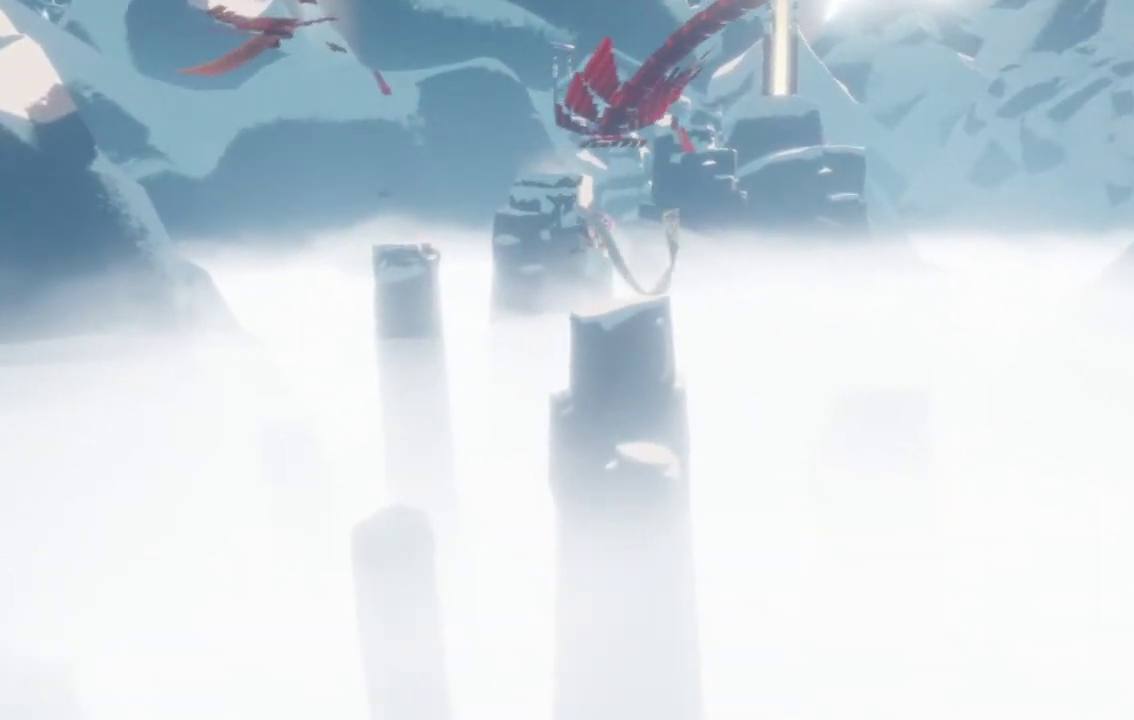
{"buttons": [], "left_stick": "up", "right_stick": "down", "events": []}
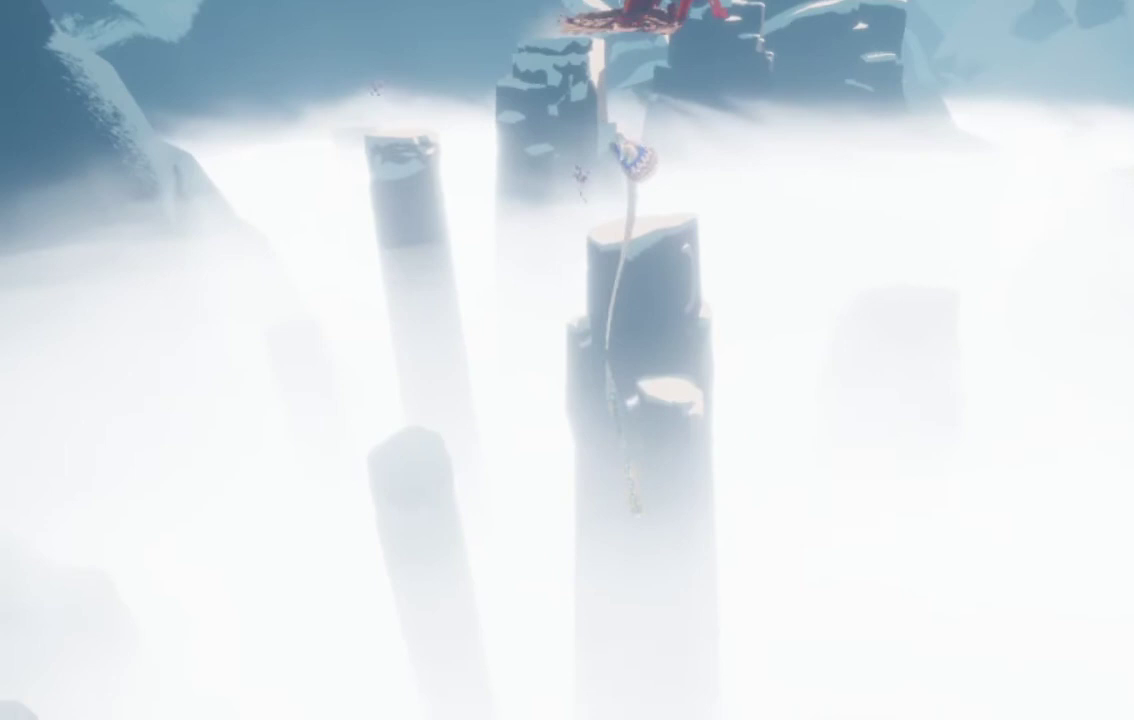
{"buttons": [], "left_stick": "up", "right_stick": "down", "events": []}
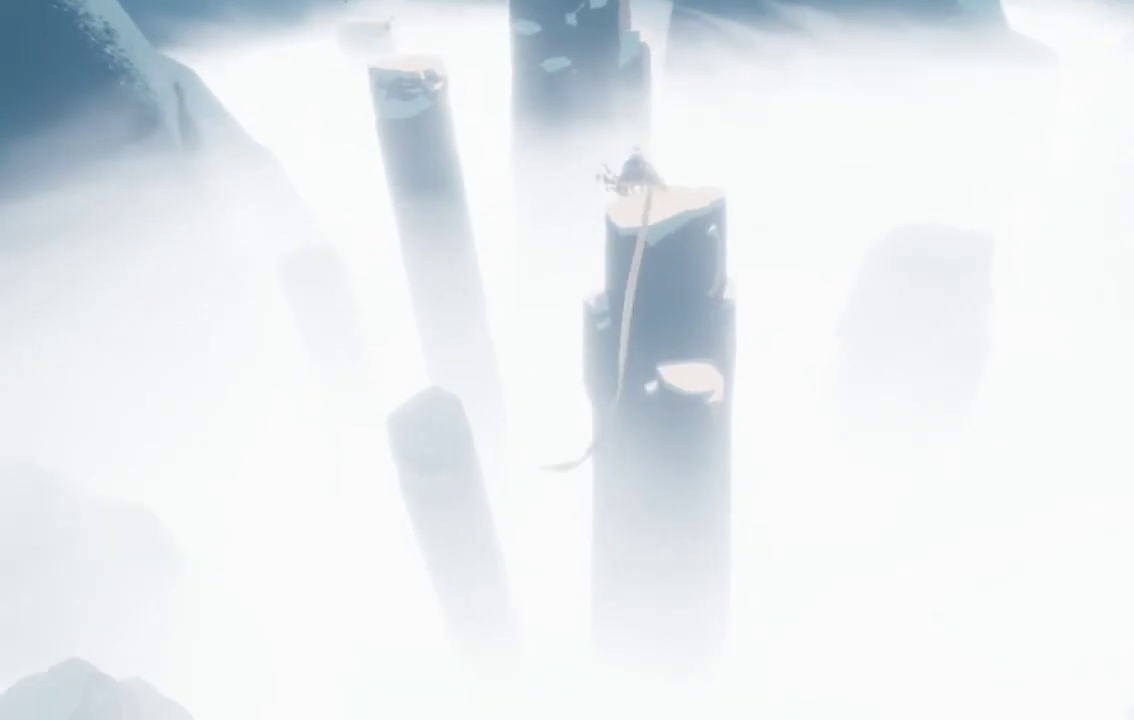
{"buttons": [], "left_stick": "up", "right_stick": "down", "events": []}
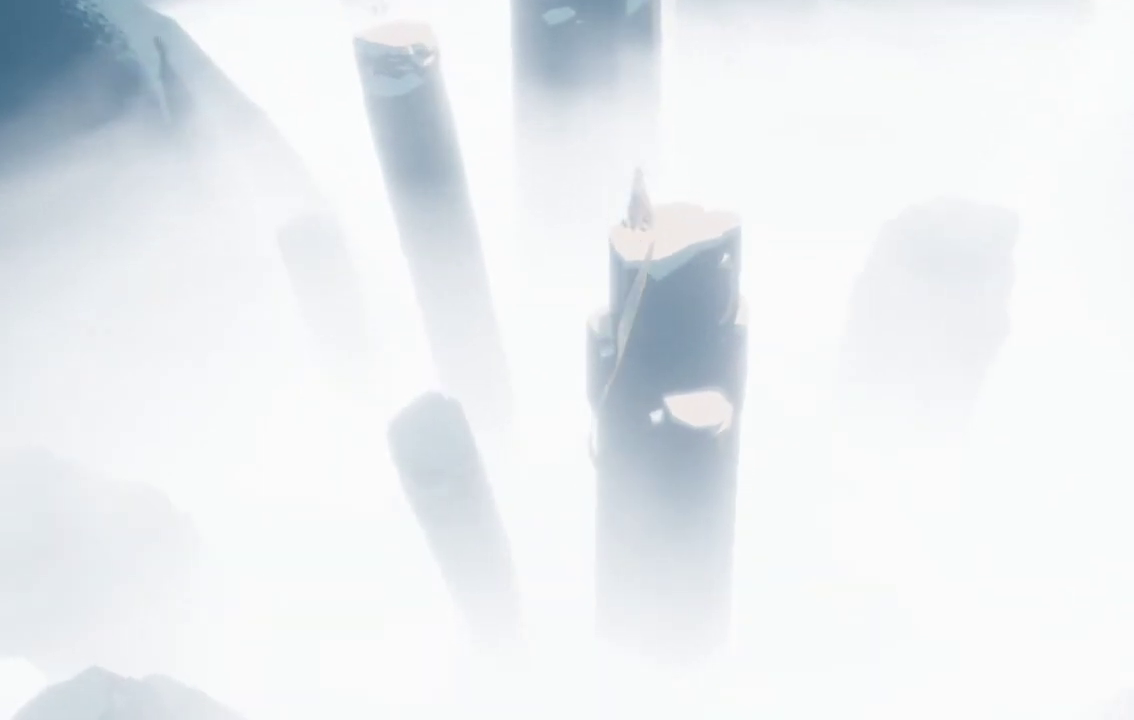
{"buttons": [], "left_stick": "up", "right_stick": "center", "events": [[200, "right_stick", "center"], [300, "right_stick", "up"], [433, "right_stick", "center"]]}
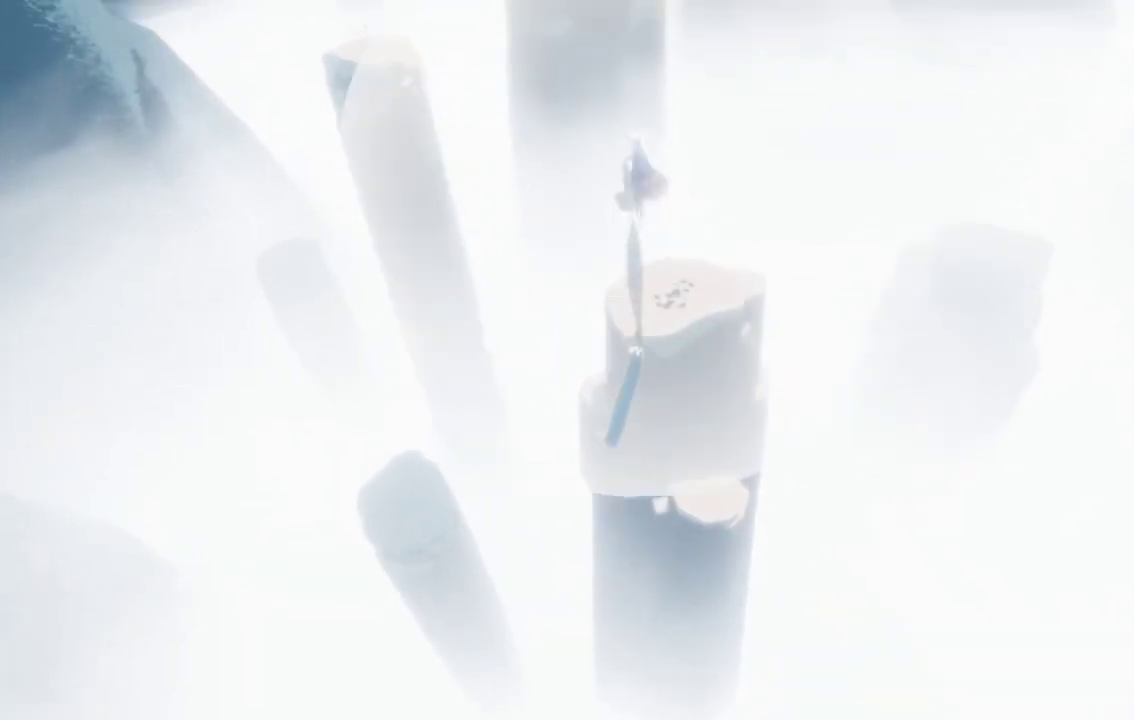
{"buttons": [], "left_stick": "up", "right_stick": "center", "events": []}
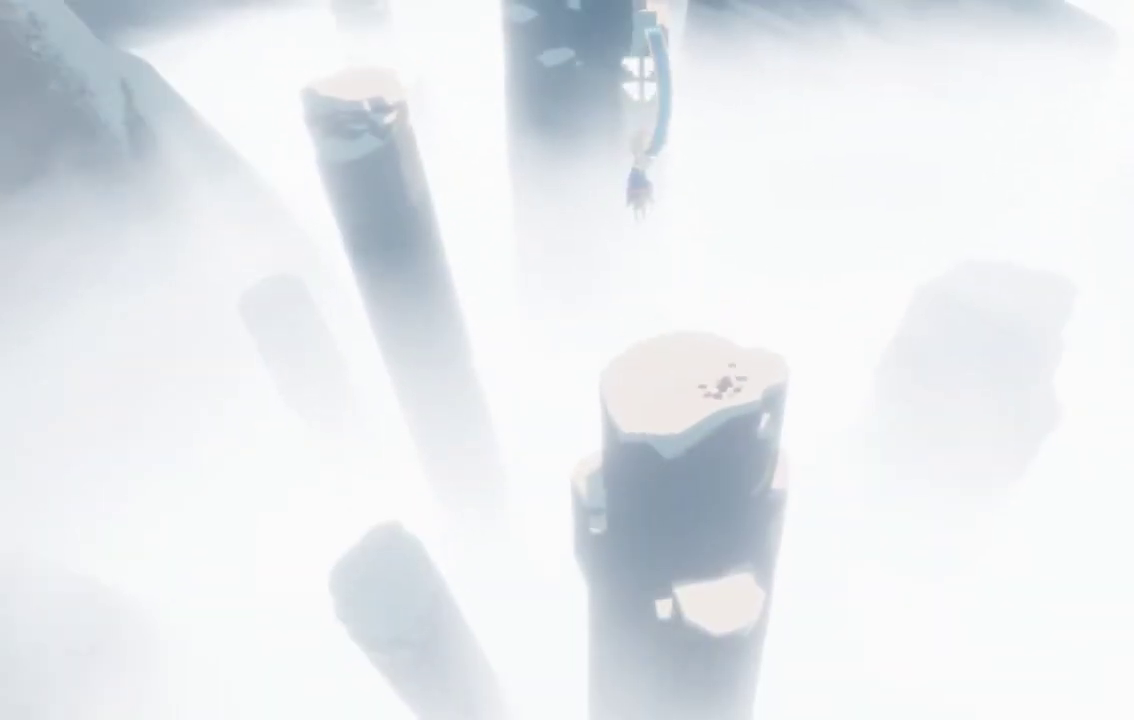
{"buttons": [], "left_stick": "up", "right_stick": "center", "events": []}
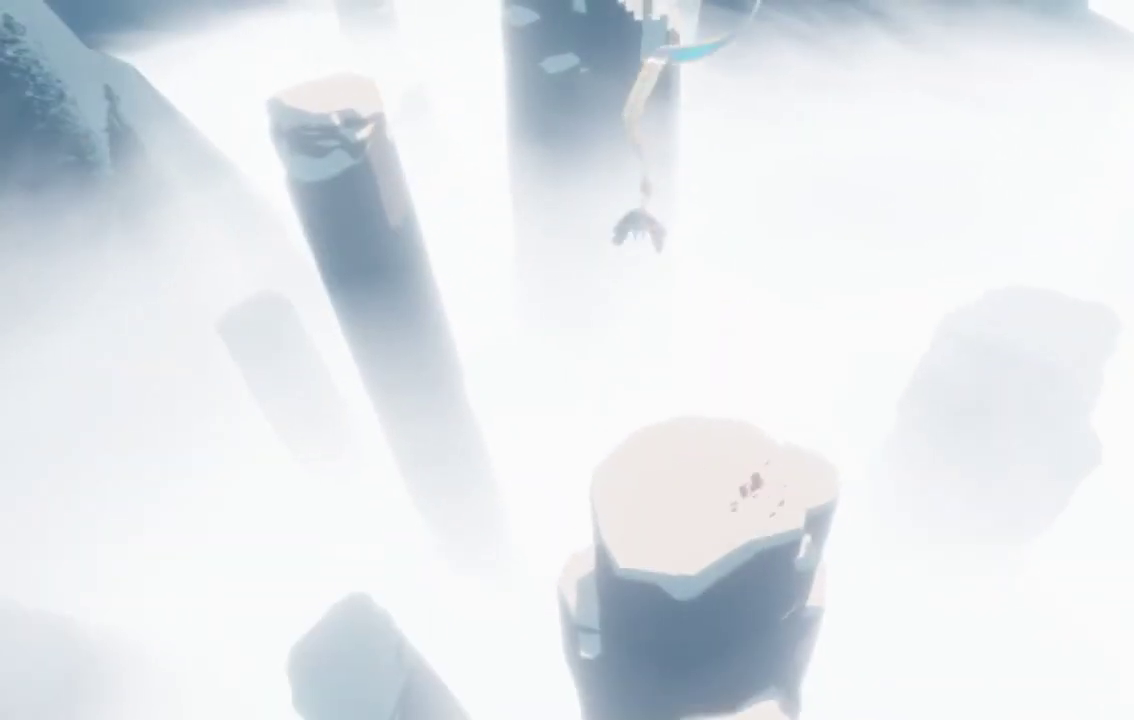
{"buttons": [], "left_stick": "up", "right_stick": "left", "events": [[133, "right_stick", "left"]]}
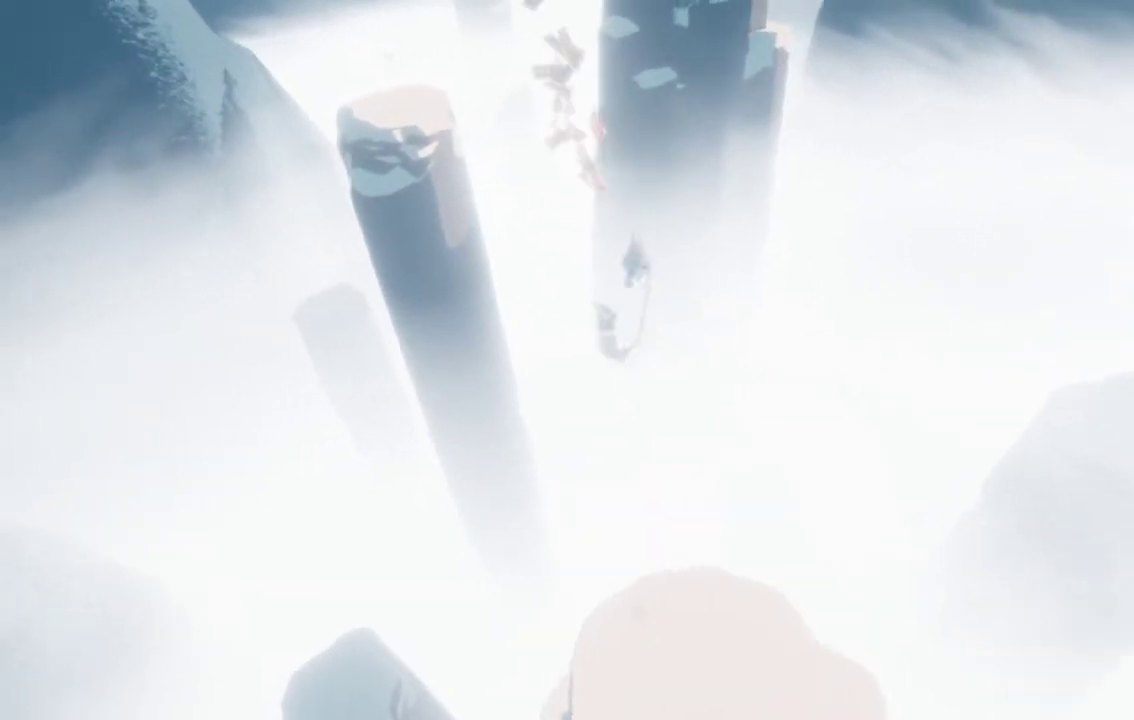
{"buttons": [], "left_stick": "up", "right_stick": "center", "events": [[33, "right_stick", "center"]]}
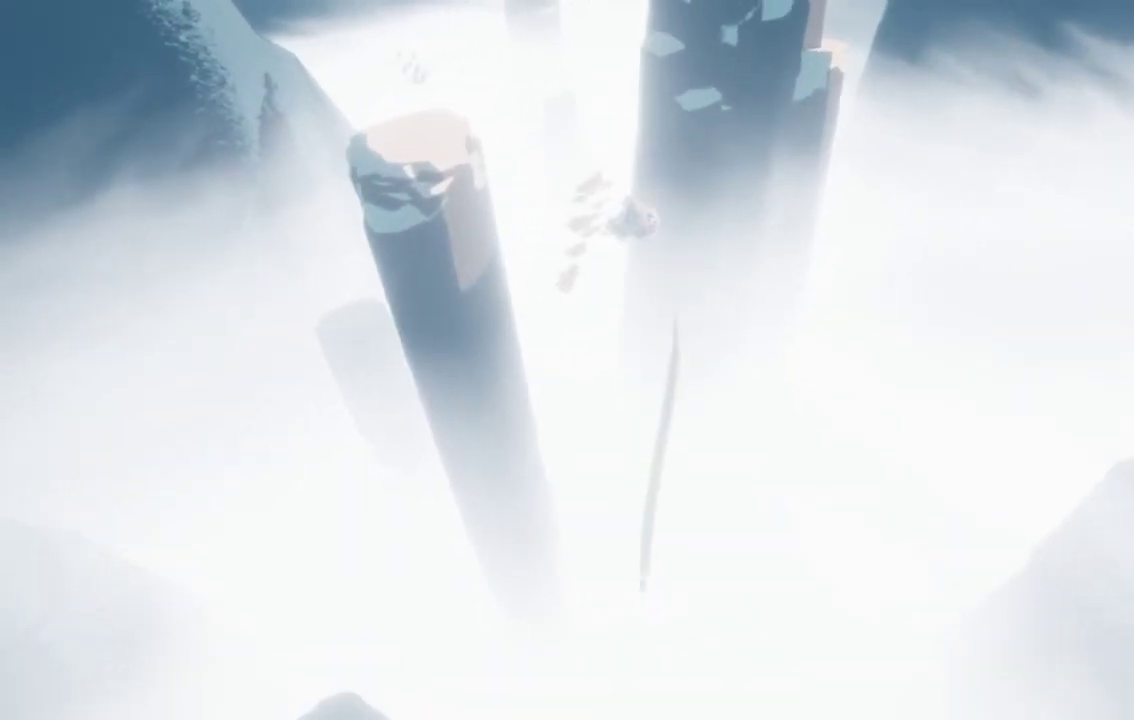
{"buttons": [], "left_stick": "up", "right_stick": "left", "events": [[133, "right_stick", "left"]]}
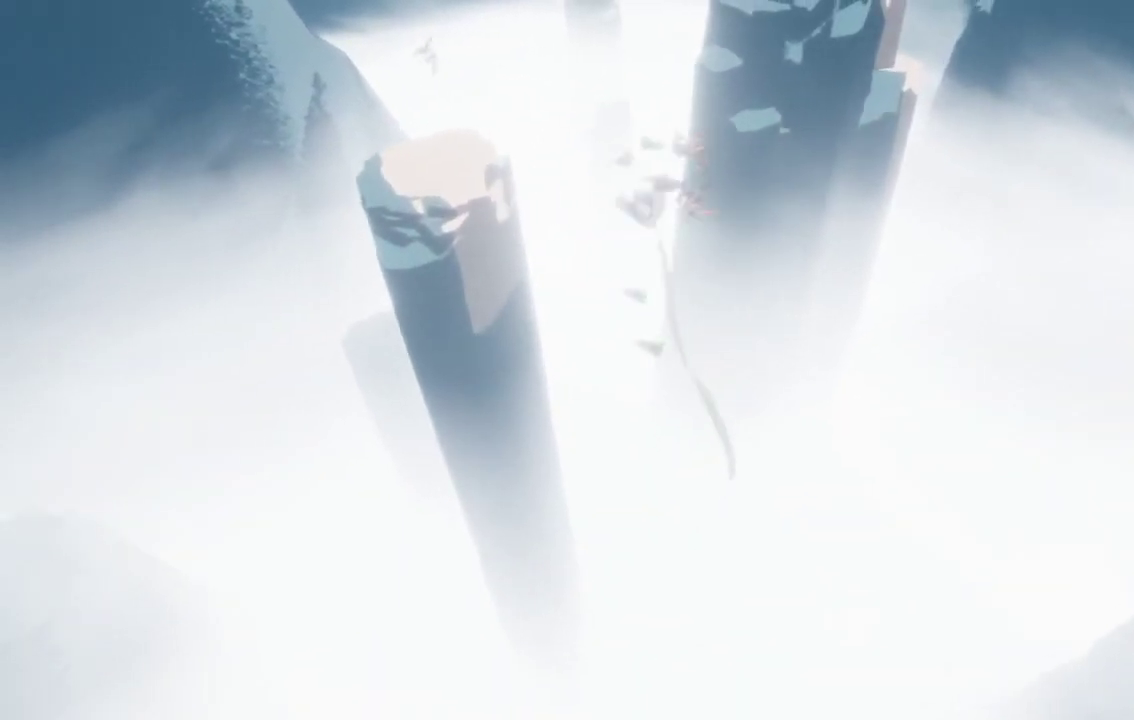
{"buttons": [], "left_stick": "up", "right_stick": "center", "events": [[367, "right_stick", "center"]]}
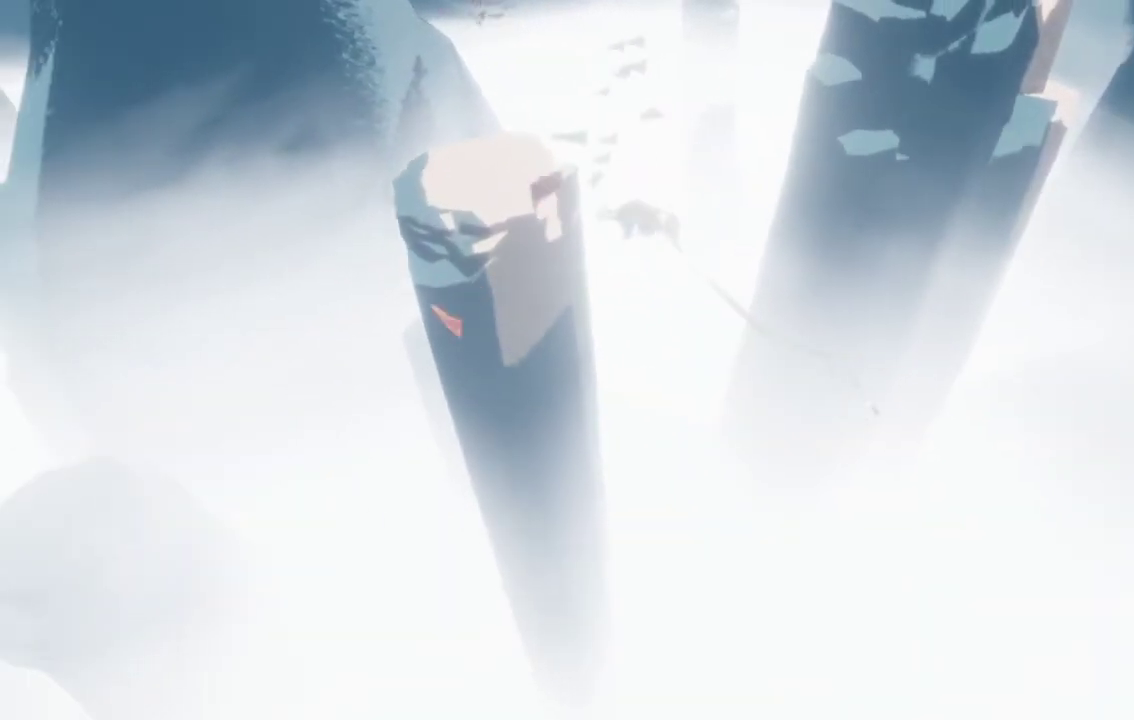
{"buttons": [], "left_stick": "up", "right_stick": "right", "events": [[433, "right_stick", "right"]]}
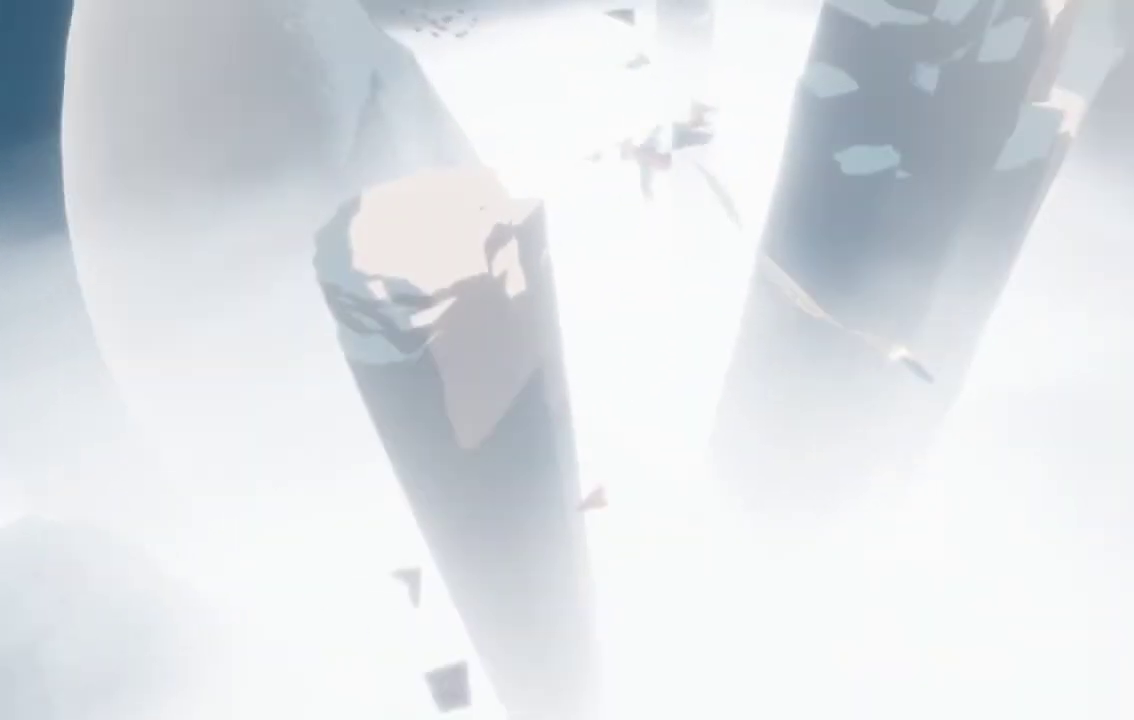
{"buttons": [], "left_stick": "up", "right_stick": "center", "events": [[33, "right_stick", "center"]]}
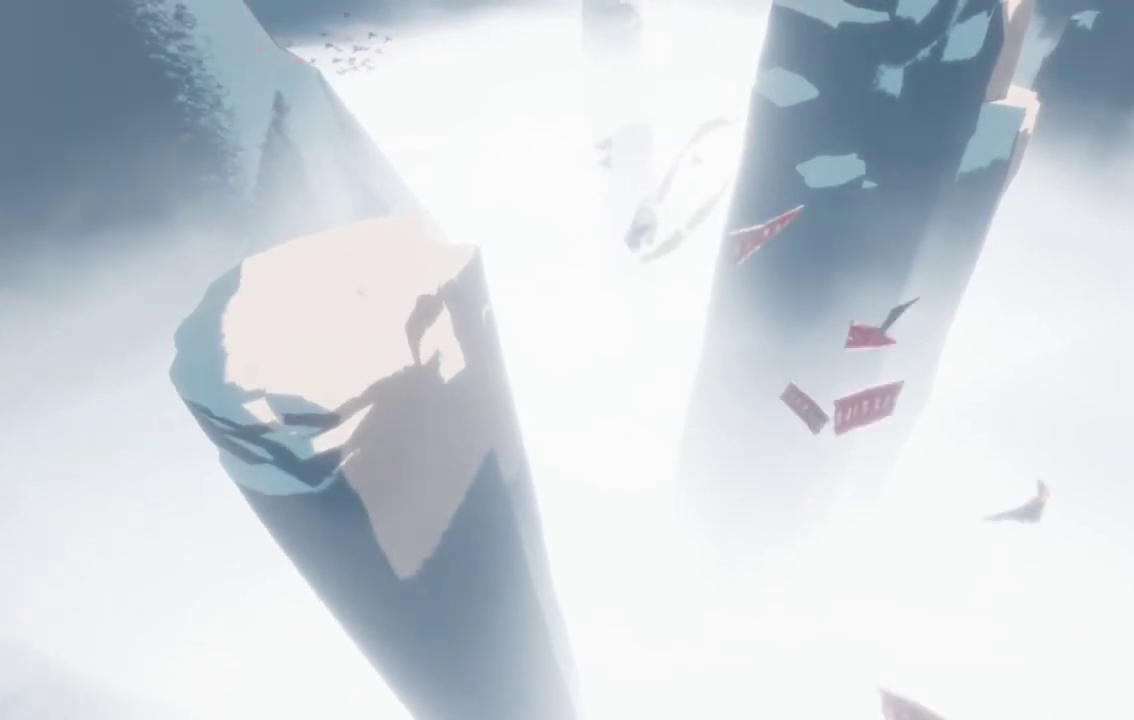
{"buttons": [], "left_stick": "up", "right_stick": "right", "events": [[500, "right_stick", "right"]]}
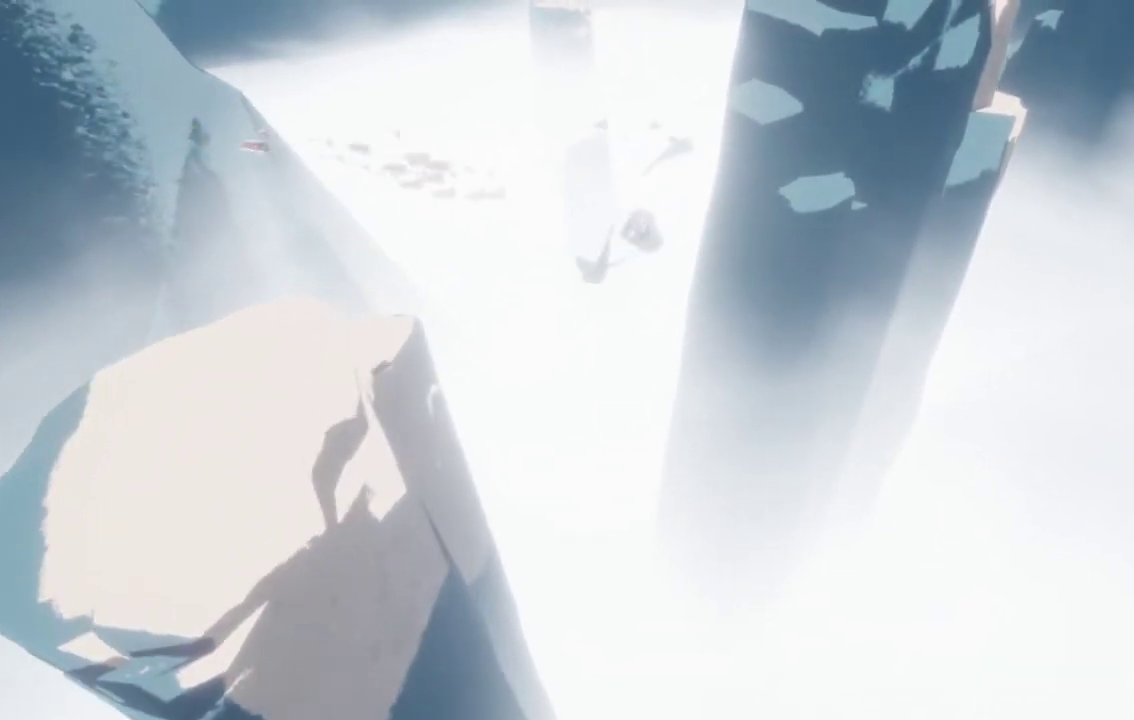
{"buttons": [], "left_stick": "up", "right_stick": "center", "events": [[100, "right_stick", "center"]]}
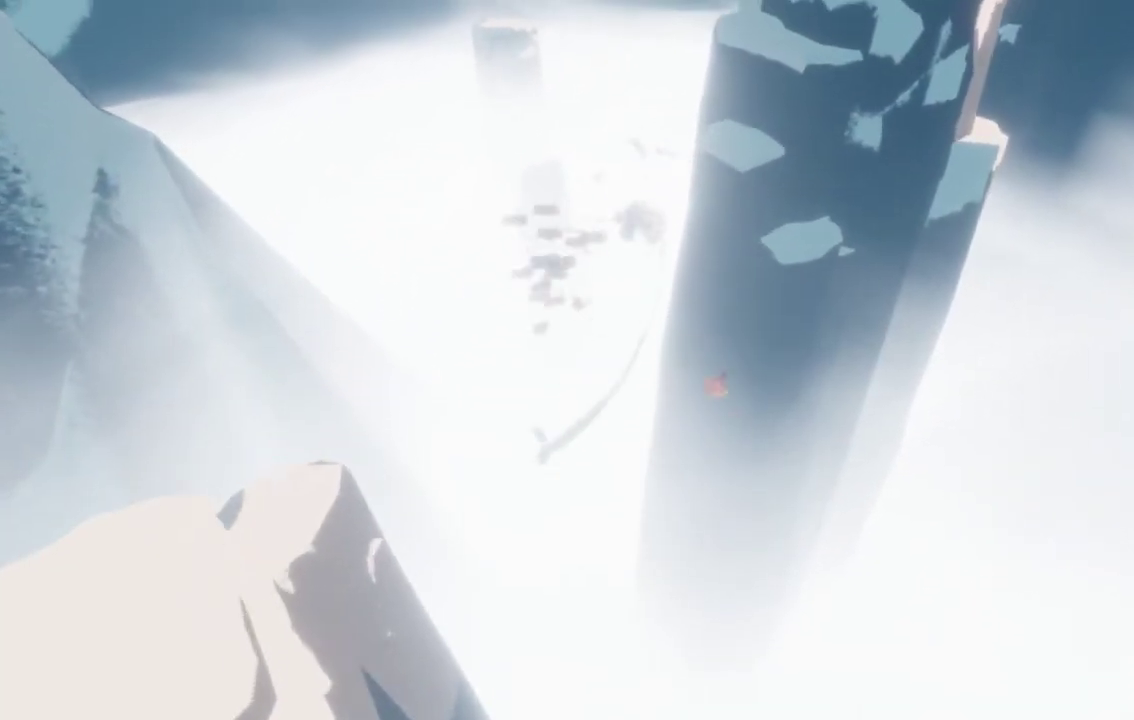
{"buttons": [], "left_stick": "up", "right_stick": "center", "events": []}
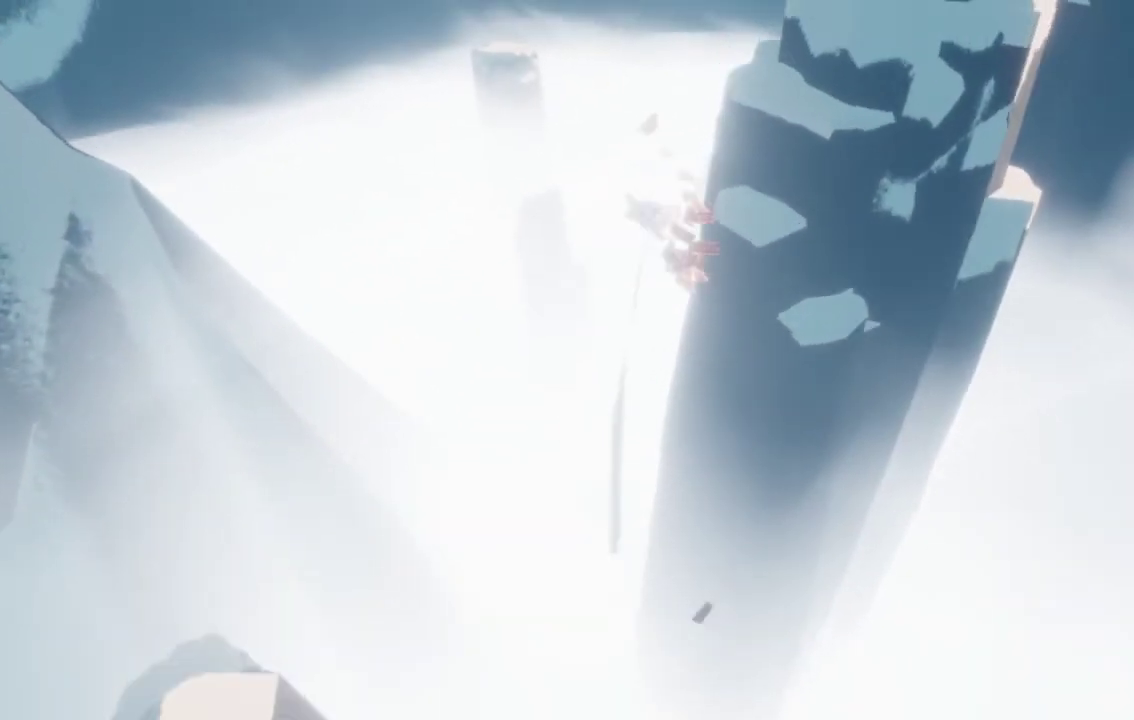
{"buttons": [], "left_stick": "up", "right_stick": "center", "events": []}